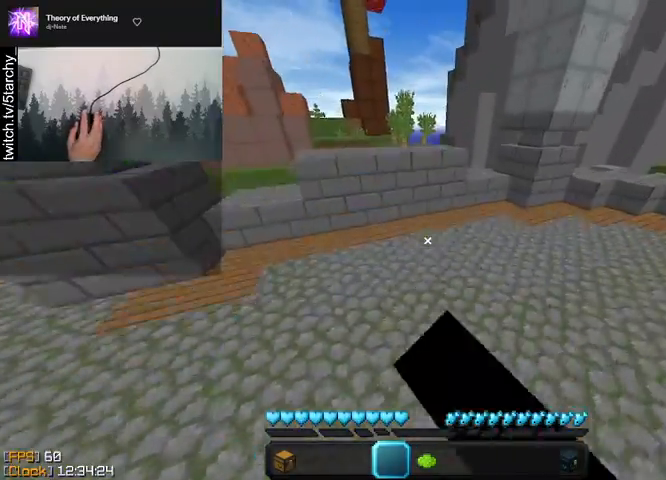
Gameplay with keyboard and mouse; each line is a JSON object with the keys and mouse buttons held at the frame after it. "events" lists presses ("down") and releases ("up") of "a", "d", "s", "shift", "space", "w", "mouse_left" and "mouse_right" between this image and that frame as [ms after this image, input, new state], when the widget could be followed in between. "mouse_left", "mouse_right" = the "left", "right" buttons of the "mouse" list. No other keys are recorded. Fast repeated clicks can show as one long hold. Mouse movement is not recorded.
{"keys": ["d", "w"], "mouse": [], "events": [[33, "space", "up"], [200, "d", "down"]]}
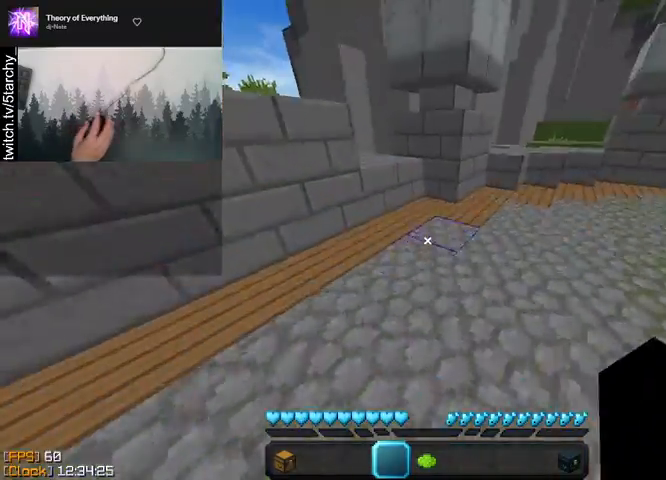
{"keys": ["w"], "mouse": [], "events": [[100, "d", "up"]]}
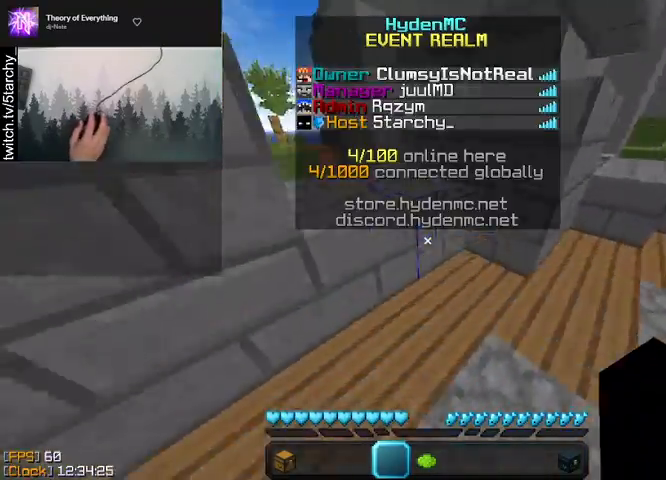
{"keys": ["a", "space", "w"], "mouse": [], "events": [[100, "space", "down"], [267, "space", "up"], [367, "a", "down"], [500, "space", "down"]]}
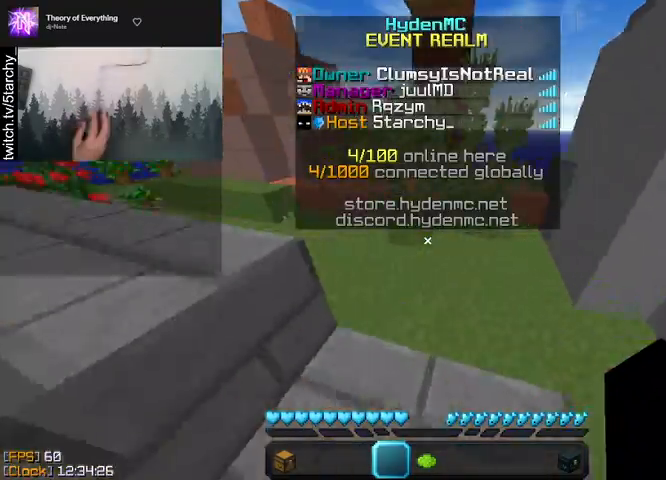
{"keys": ["a", "w"], "mouse": [], "events": [[300, "space", "up"]]}
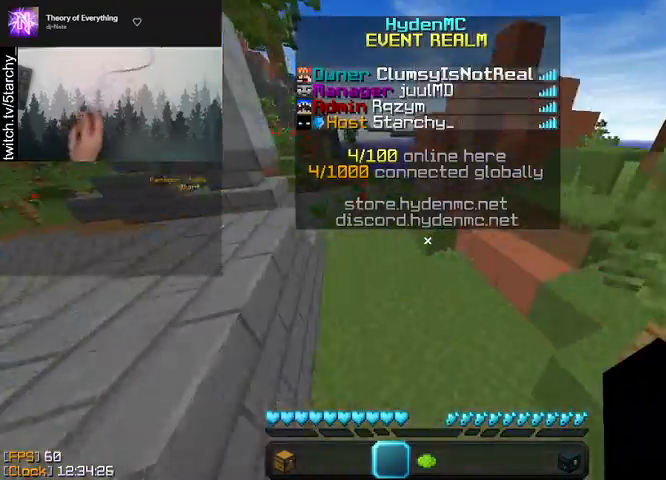
{"keys": ["w"], "mouse": [], "events": [[200, "space", "down"], [367, "a", "up"], [433, "space", "up"]]}
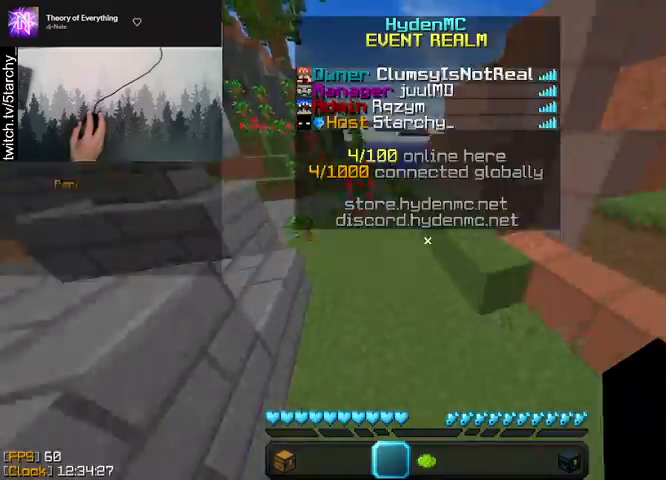
{"keys": ["space", "w"], "mouse": [], "events": [[367, "space", "down"]]}
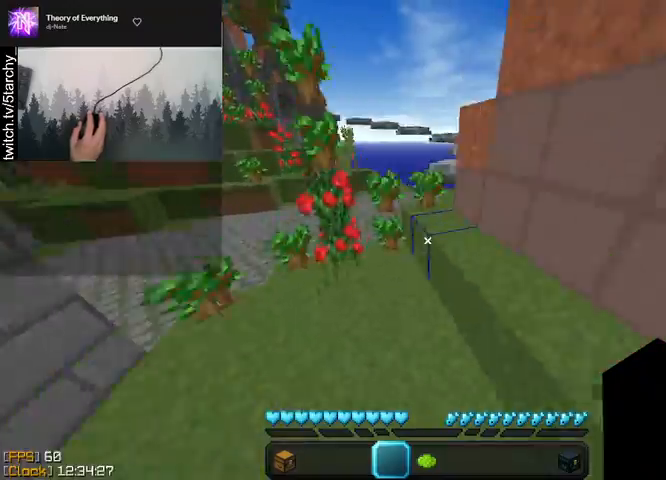
{"keys": ["d", "space", "w"], "mouse": [], "events": [[100, "d", "down"], [167, "space", "up"], [333, "mouse_left", "down"], [367, "space", "down"], [467, "mouse_left", "up"]]}
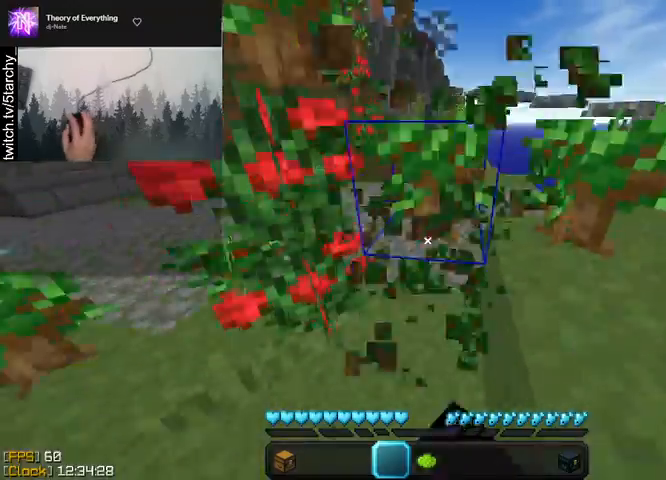
{"keys": ["a", "w"], "mouse": [], "events": [[67, "d", "up"], [133, "space", "up"], [167, "mouse_left", "down"], [233, "mouse_left", "up"], [467, "a", "down"]]}
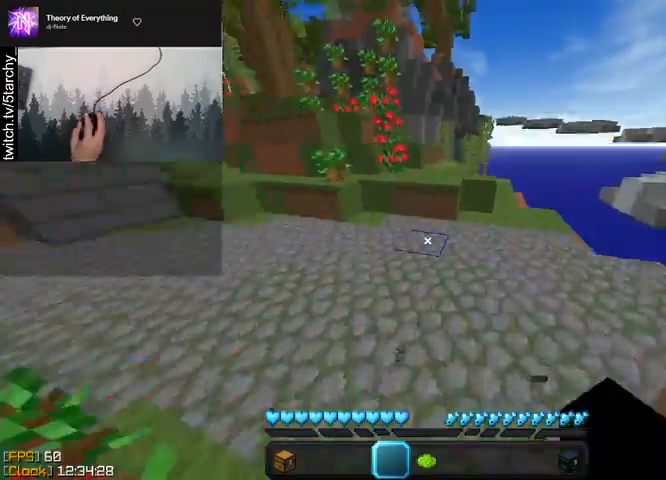
{"keys": ["a", "space", "w"], "mouse": [], "events": [[133, "mouse_left", "down"], [233, "mouse_left", "up"], [267, "space", "down"], [367, "mouse_left", "down"], [467, "mouse_left", "up"]]}
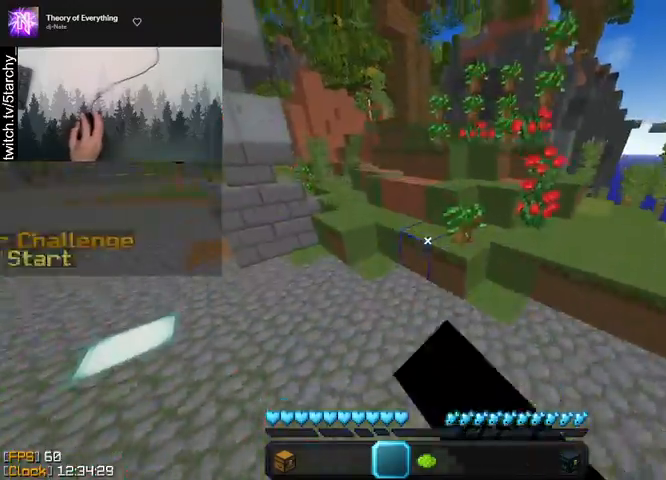
{"keys": ["w"], "mouse": [], "events": [[33, "mouse_left", "down"], [33, "space", "up"], [133, "mouse_left", "up"], [333, "a", "up"]]}
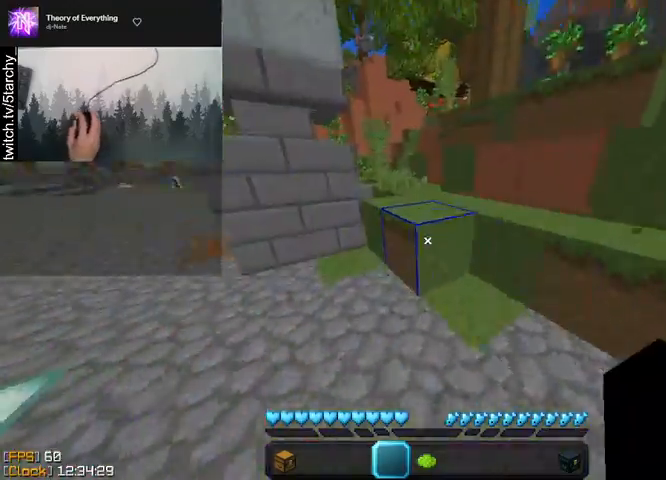
{"keys": ["space", "w"], "mouse": ["left"], "events": [[67, "mouse_left", "down"], [100, "space", "down"], [167, "mouse_left", "up"], [233, "mouse_left", "down"], [300, "space", "up"], [333, "mouse_left", "up"], [400, "mouse_left", "down"], [467, "space", "down"]]}
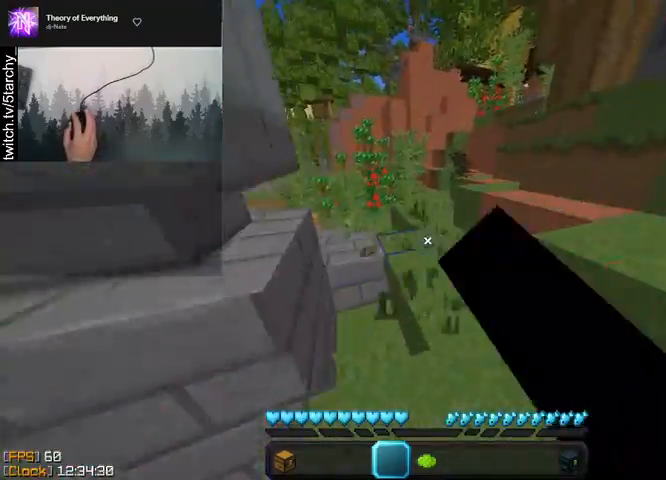
{"keys": ["space", "w"], "mouse": [], "events": [[33, "mouse_left", "up"], [200, "space", "up"], [400, "mouse_left", "down"], [467, "mouse_left", "up"], [467, "space", "down"]]}
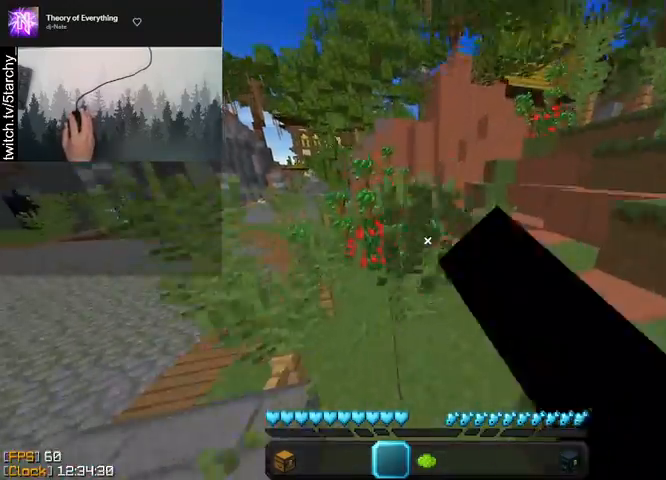
{"keys": ["w"], "mouse": [], "events": [[267, "space", "up"]]}
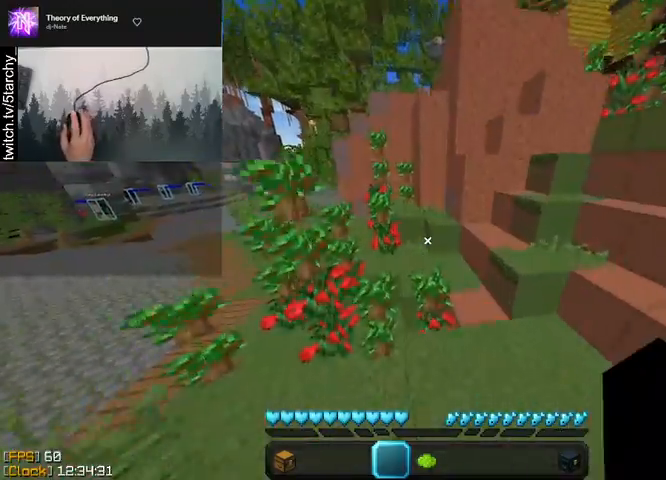
{"keys": ["a", "w"], "mouse": [], "events": [[133, "space", "down"], [400, "a", "down"], [400, "space", "up"]]}
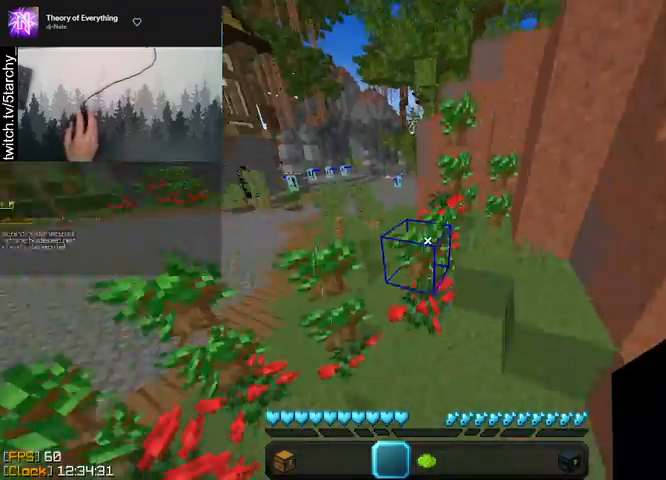
{"keys": ["a", "space", "w"], "mouse": [], "events": [[67, "mouse_left", "down"], [133, "mouse_left", "up"], [233, "space", "down"]]}
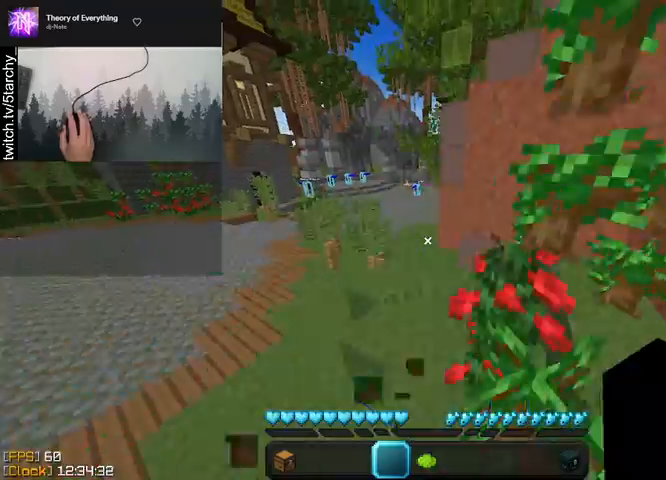
{"keys": ["space", "w"], "mouse": [], "events": [[100, "space", "up"], [133, "a", "up"], [400, "space", "down"]]}
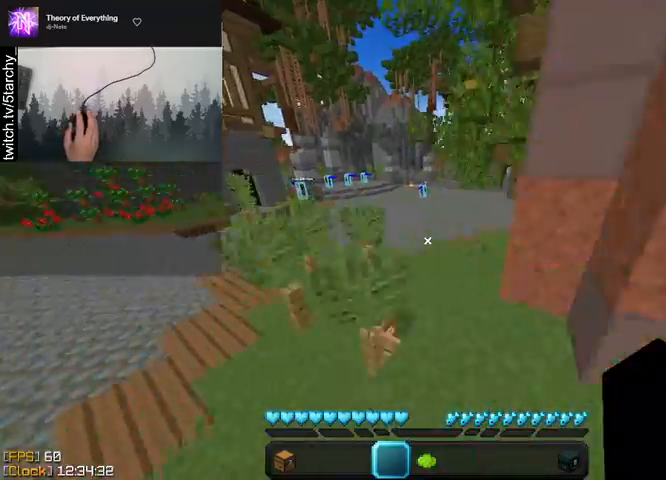
{"keys": ["space", "w"], "mouse": [], "events": [[167, "space", "up"], [433, "space", "down"]]}
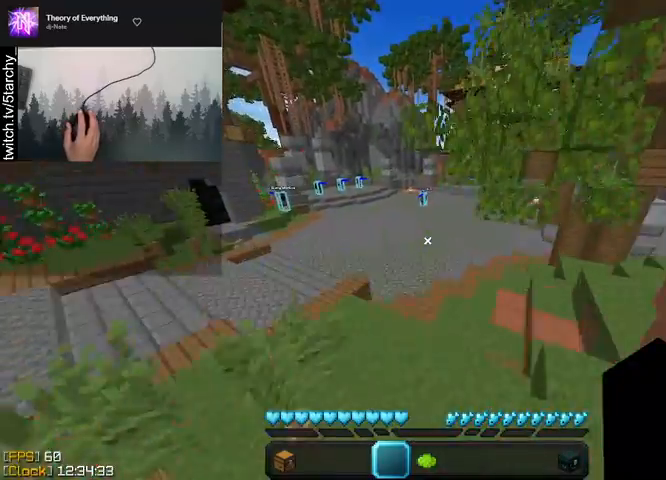
{"keys": ["w"], "mouse": [], "events": [[67, "space", "up"]]}
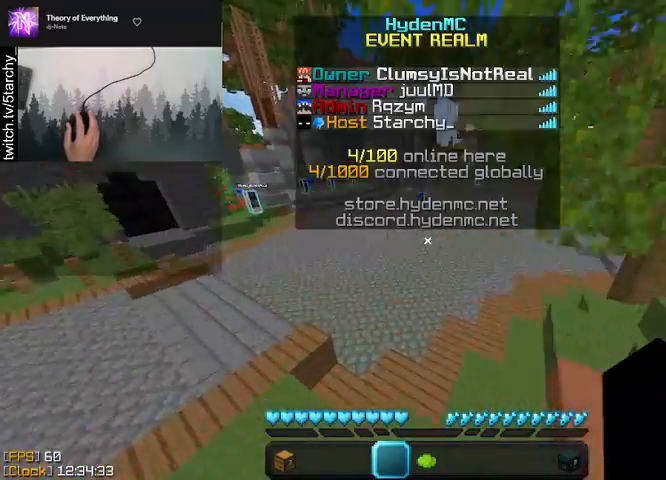
{"keys": ["space", "w"], "mouse": [], "events": [[300, "space", "down"]]}
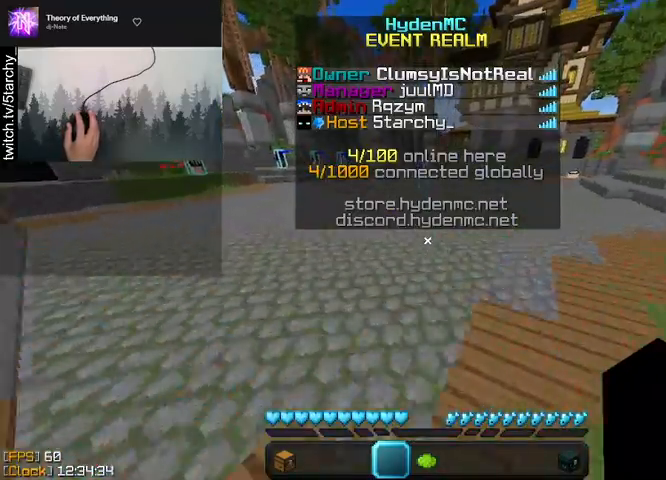
{"keys": ["space", "w"], "mouse": [], "events": [[167, "space", "up"], [367, "space", "down"]]}
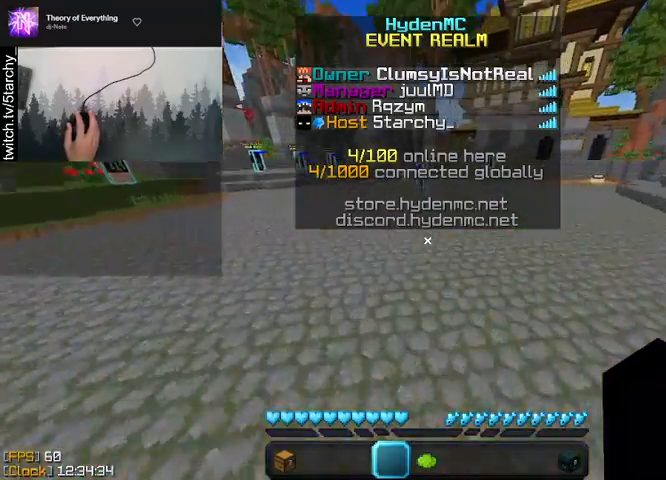
{"keys": ["space", "w"], "mouse": [], "events": []}
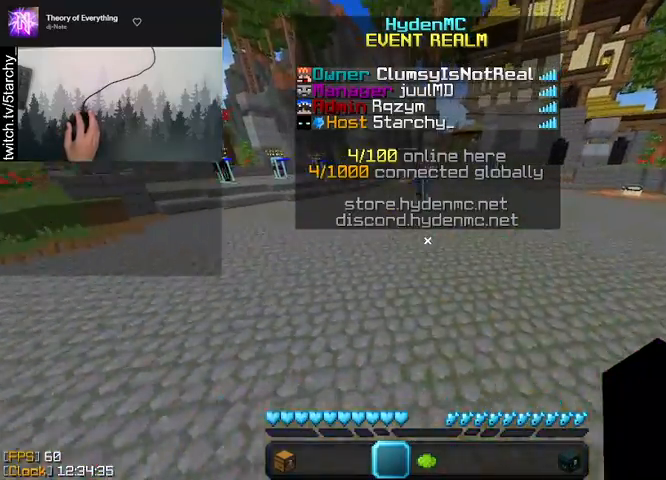
{"keys": ["space", "w"], "mouse": [], "events": []}
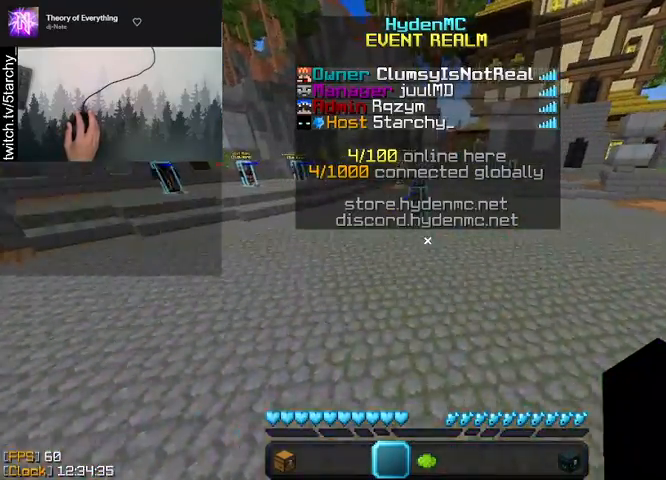
{"keys": ["space", "w"], "mouse": [], "events": []}